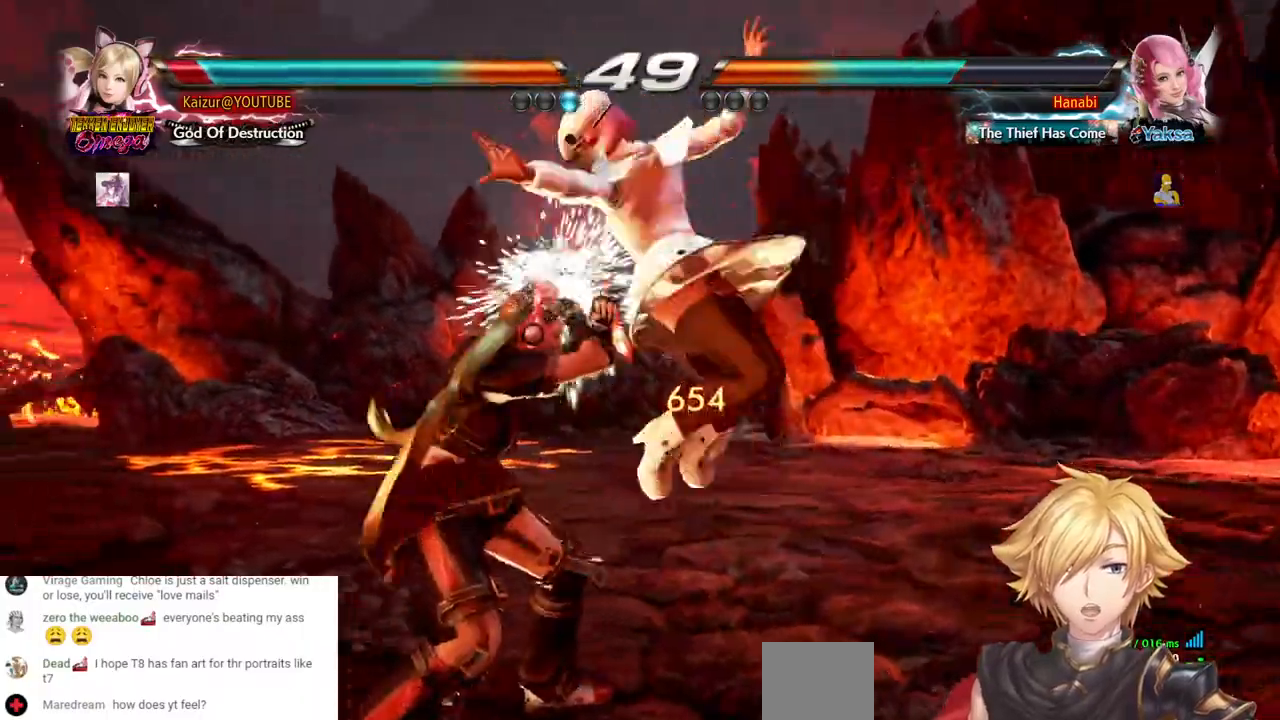
Gameplay with a controller (PlayStation layout); each line is a JSON object with the inputs held at the frame after it (dt_ms = milliseconds from this image to that frame). "events" lists button and stick changes between this image and that frame as [ms after this image, input, new state], when the widget could be followed in between. Not read: CIRCLE DPAD_DOWN L3 R3 SQUARE.
{"dt_ms": 500, "buttons": ["DPAD_RIGHT"], "left_stick": "center", "right_stick": "center", "events": [[317, "DPAD_LEFT", "up"], [350, "DPAD_RIGHT", "down"]]}
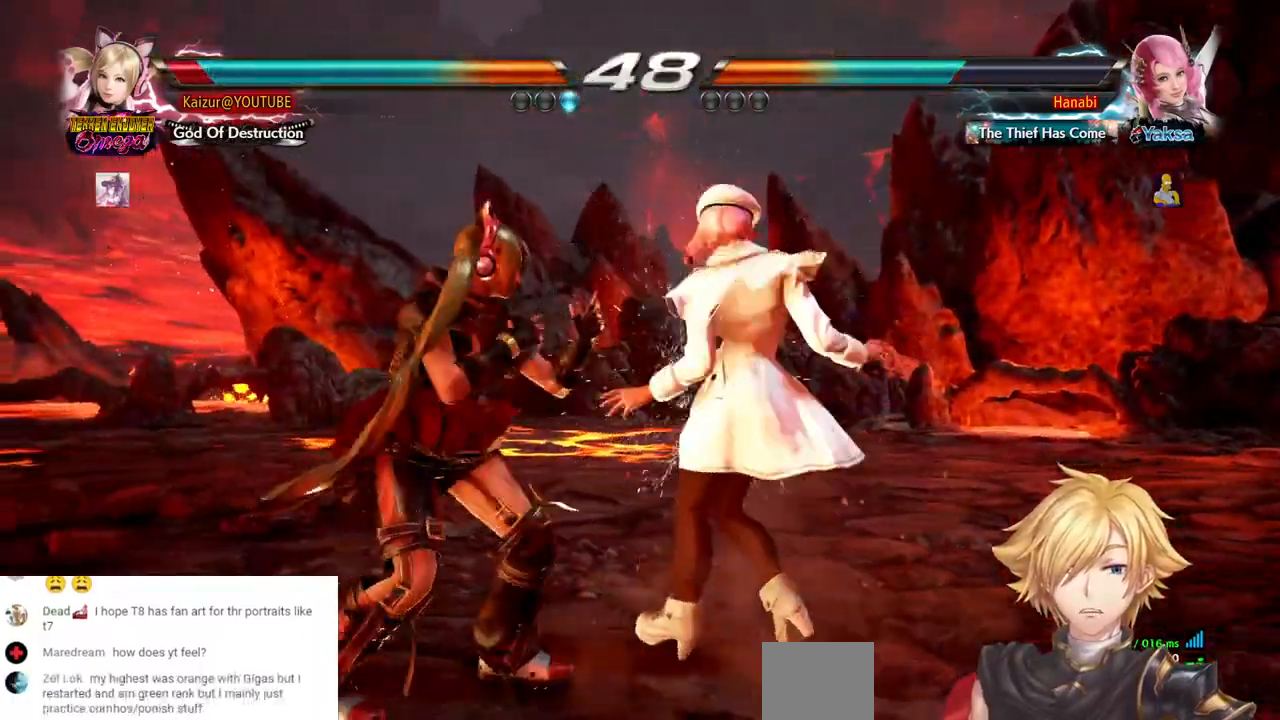
{"dt_ms": 500, "buttons": ["DPAD_RIGHT"], "left_stick": "center", "right_stick": "center", "events": []}
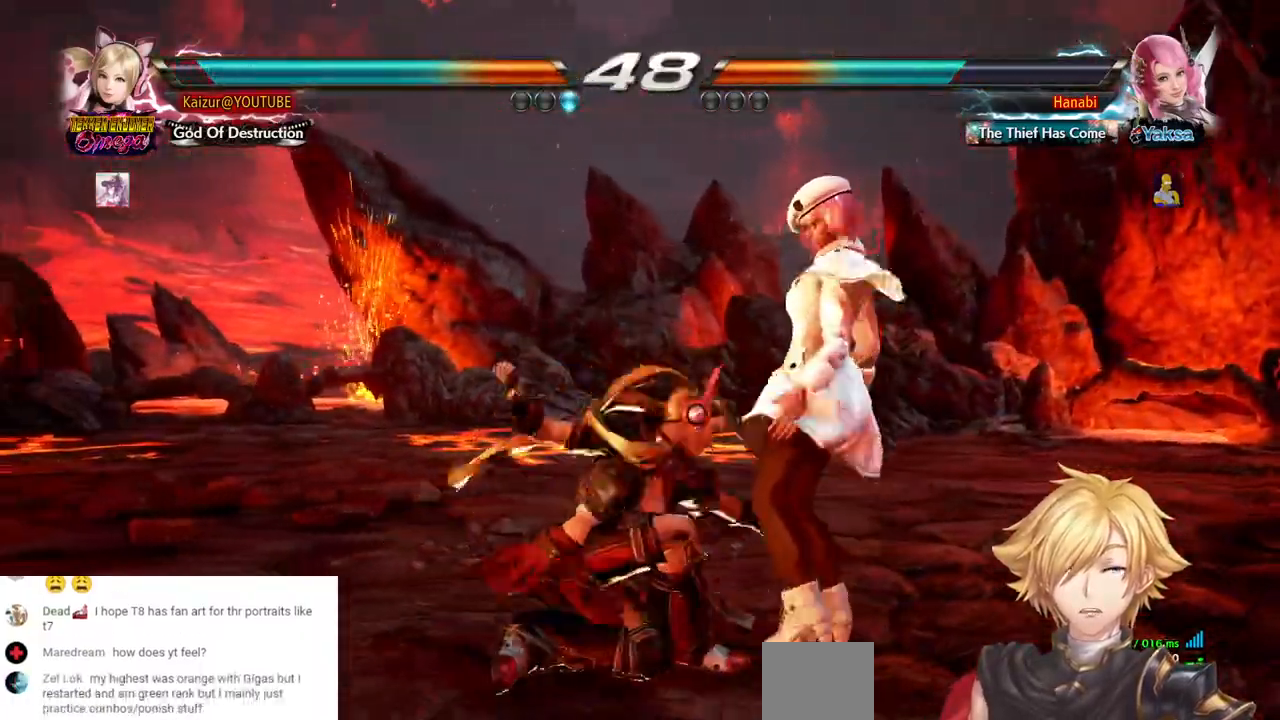
{"dt_ms": 500, "buttons": ["CROSS", "DPAD_LEFT"], "left_stick": "center", "right_stick": "center", "events": [[133, "DPAD_RIGHT", "up"], [400, "DPAD_LEFT", "down"], [483, "CROSS", "down"]]}
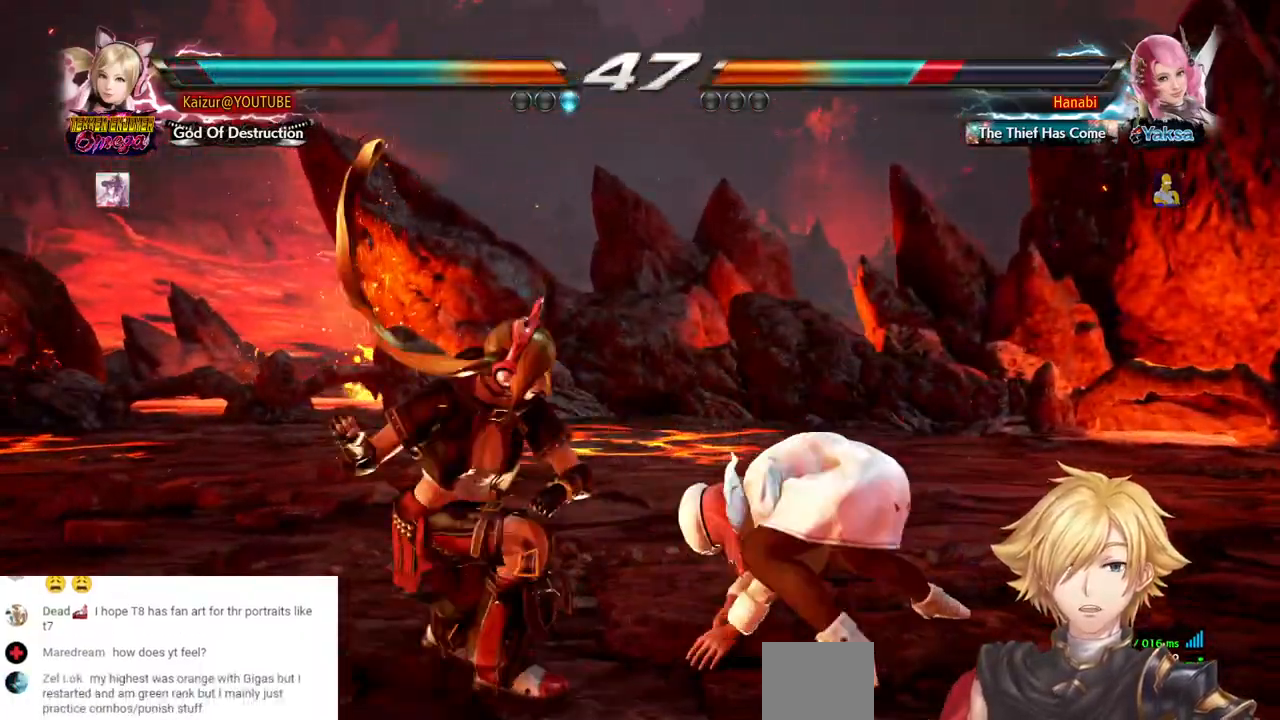
{"dt_ms": 500, "buttons": ["CROSS", "DPAD_LEFT"], "left_stick": "center", "right_stick": "center", "events": []}
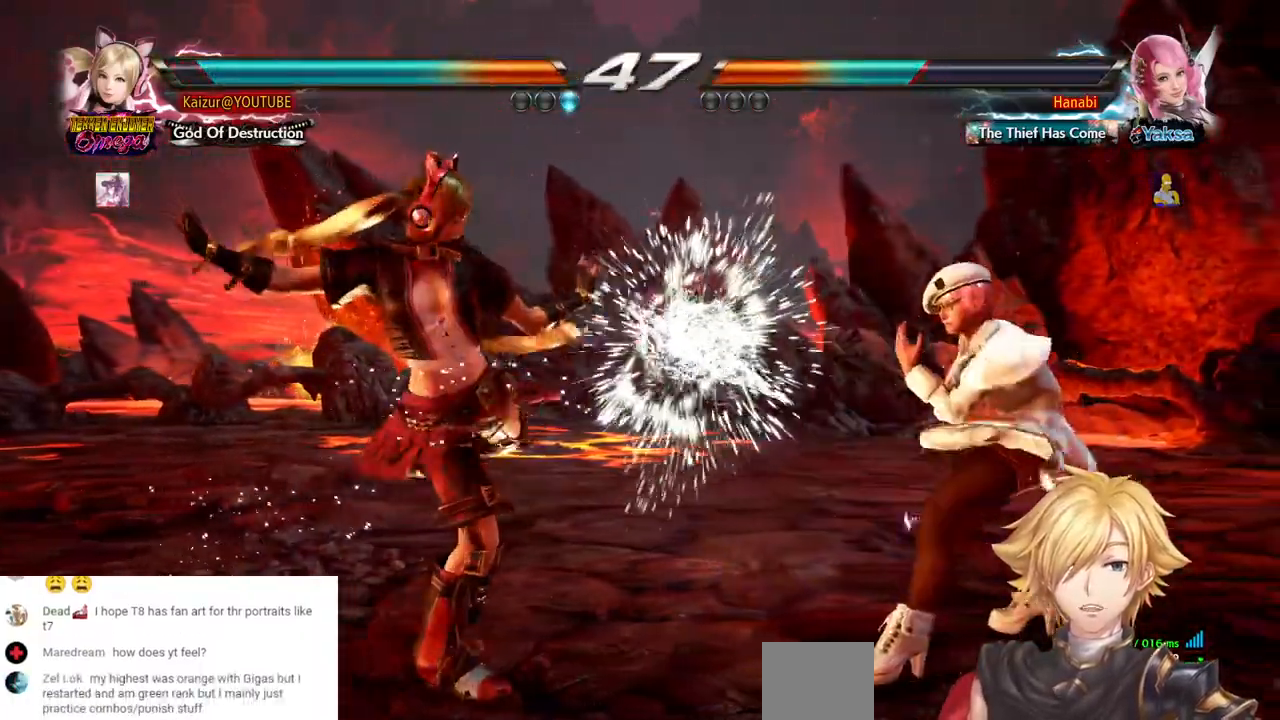
{"dt_ms": 500, "buttons": ["R2", "DPAD_RIGHT"], "left_stick": "center", "right_stick": "center", "events": [[100, "CROSS", "up"], [100, "DPAD_LEFT", "up"], [200, "DPAD_RIGHT", "down"], [217, "R2", "down"], [383, "R2", "up"], [450, "R2", "down"]]}
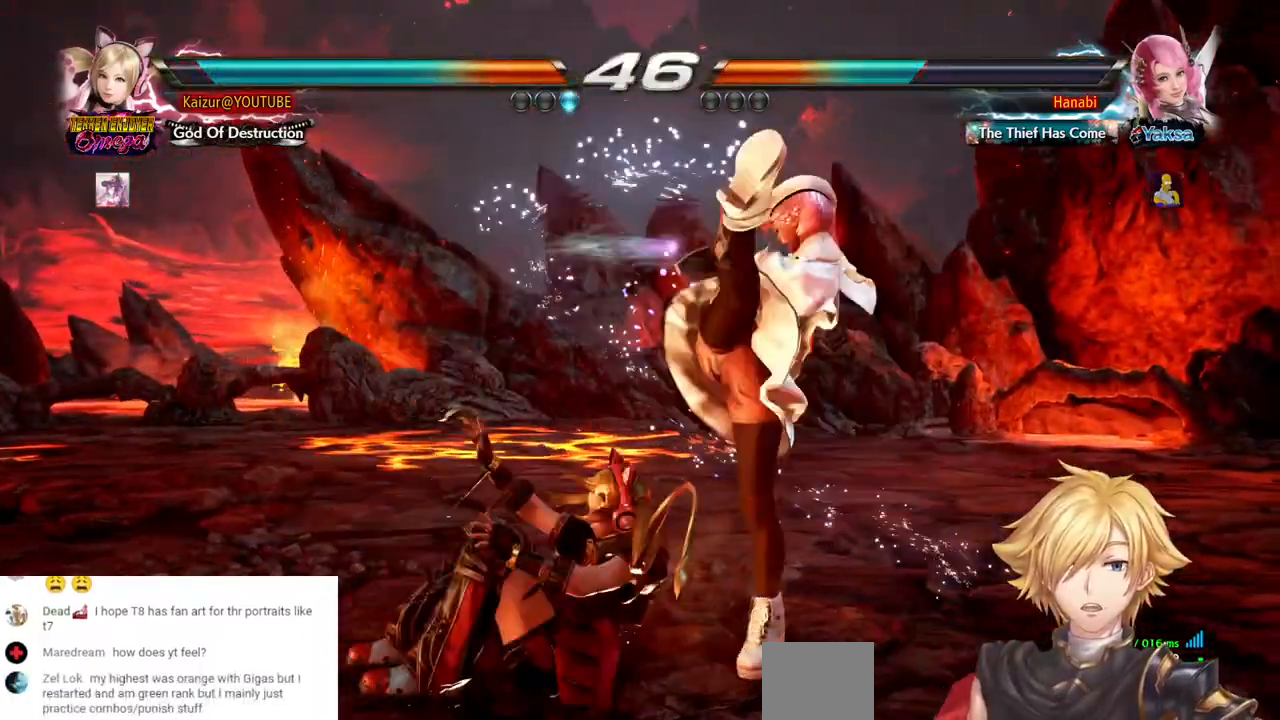
{"dt_ms": 500, "buttons": ["DPAD_RIGHT"], "left_stick": "center", "right_stick": "center", "events": [[83, "R2", "up"], [133, "R2", "down"], [267, "R2", "up"], [333, "R2", "down"], [483, "R2", "up"]]}
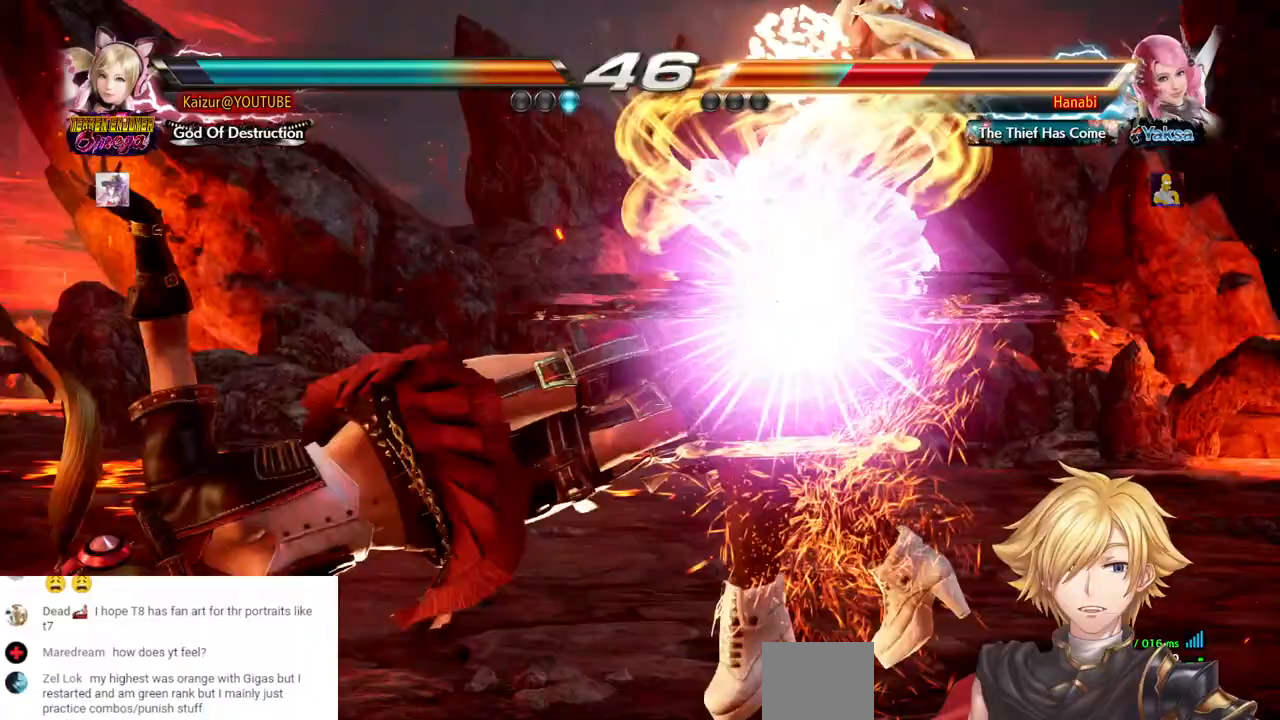
{"dt_ms": 1000, "buttons": ["DPAD_RIGHT"], "left_stick": "center", "right_stick": "center", "events": [[17, "R2", "down"], [133, "R2", "up"], [217, "R2", "down"], [333, "R2", "up"], [383, "R2", "down"], [667, "R2", "up"], [733, "R2", "down"], [817, "R2", "up"], [917, "R2", "down"], [983, "R2", "up"]]}
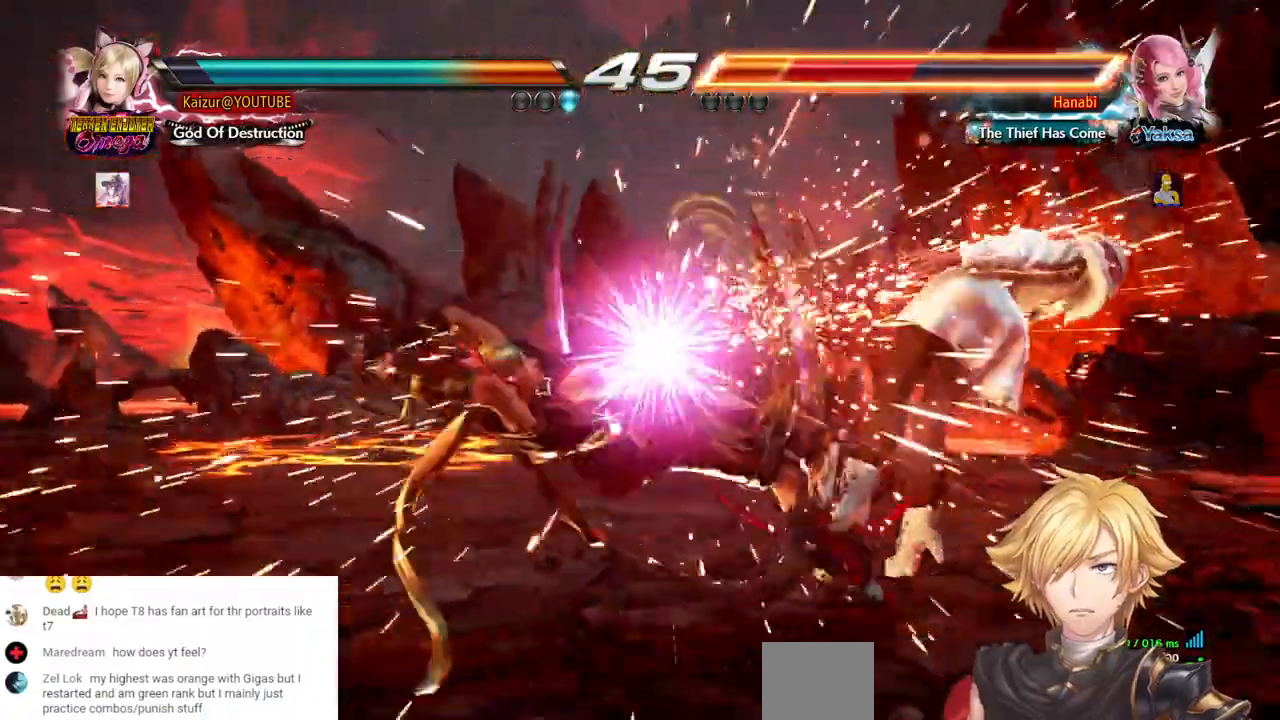
{"dt_ms": 500, "buttons": [], "left_stick": "center", "right_stick": "center"}
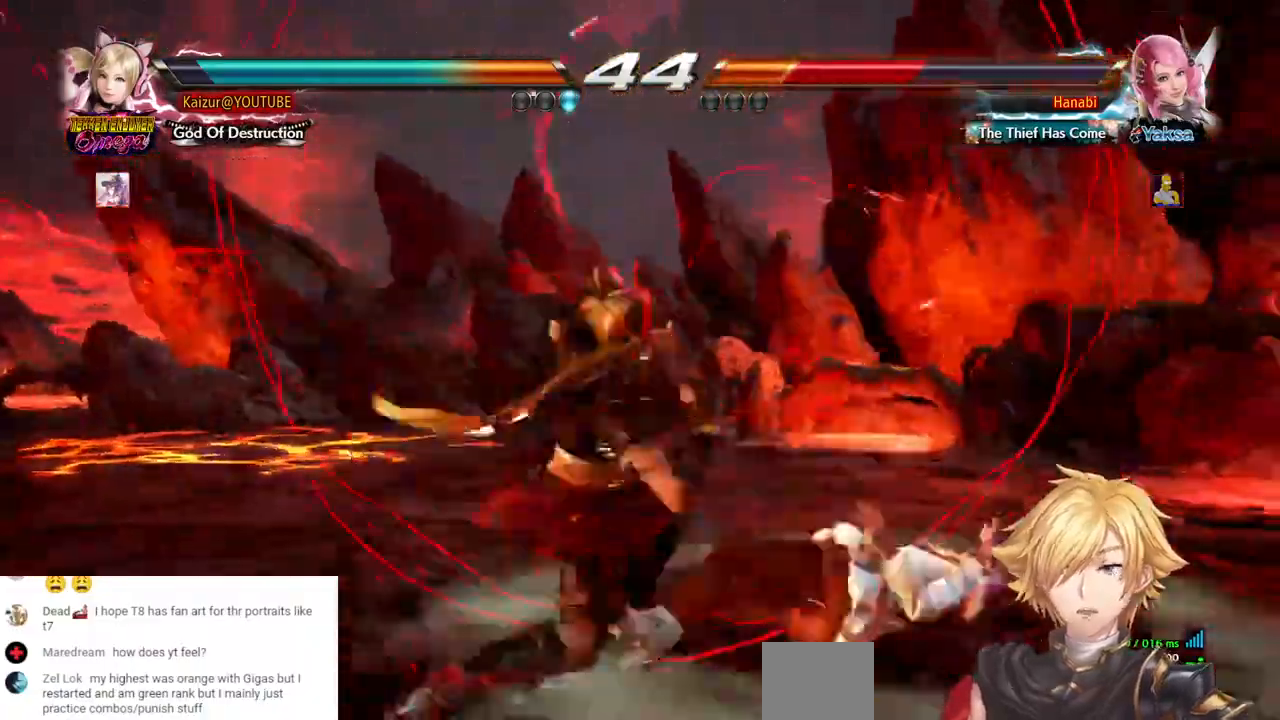
{"dt_ms": 500, "buttons": ["CROSS"], "left_stick": "center", "right_stick": "center", "events": [[150, "CROSS", "down"], [233, "CROSS", "up"], [300, "CROSS", "down"]]}
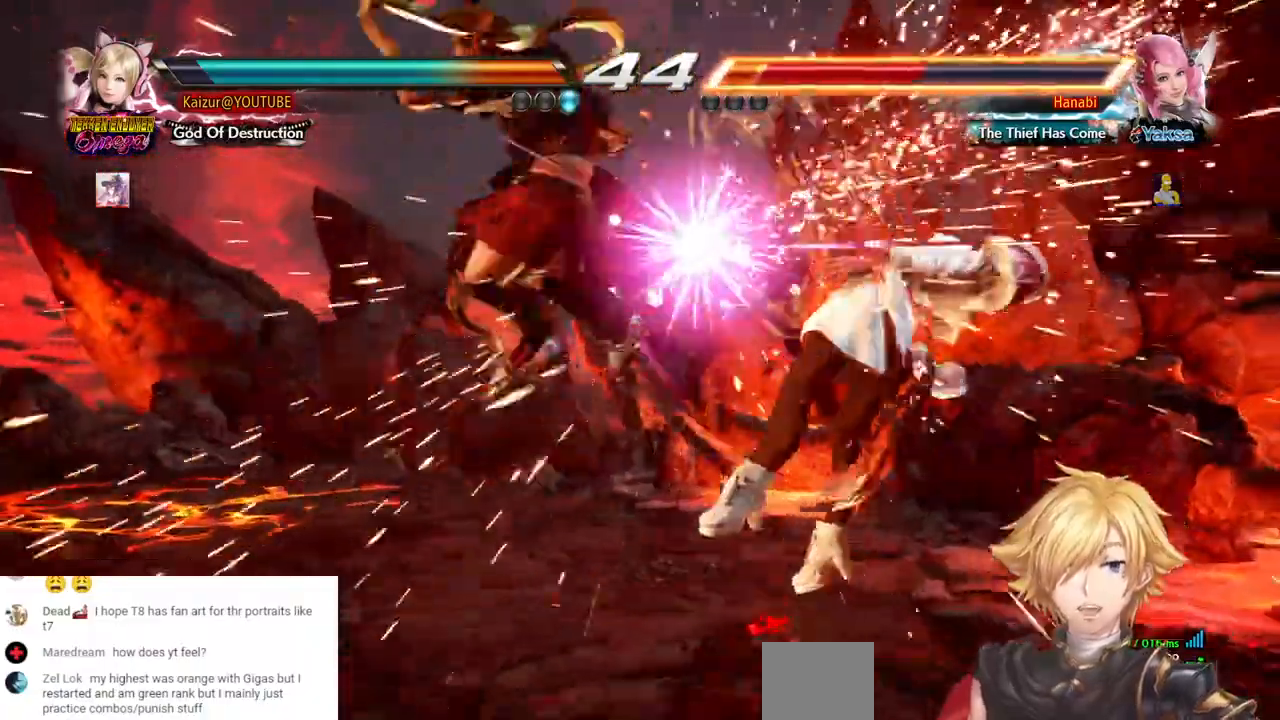
{"dt_ms": 500, "buttons": ["CROSS"], "left_stick": "center", "right_stick": "center", "events": [[50, "CROSS", "up"], [100, "CROSS", "down"]]}
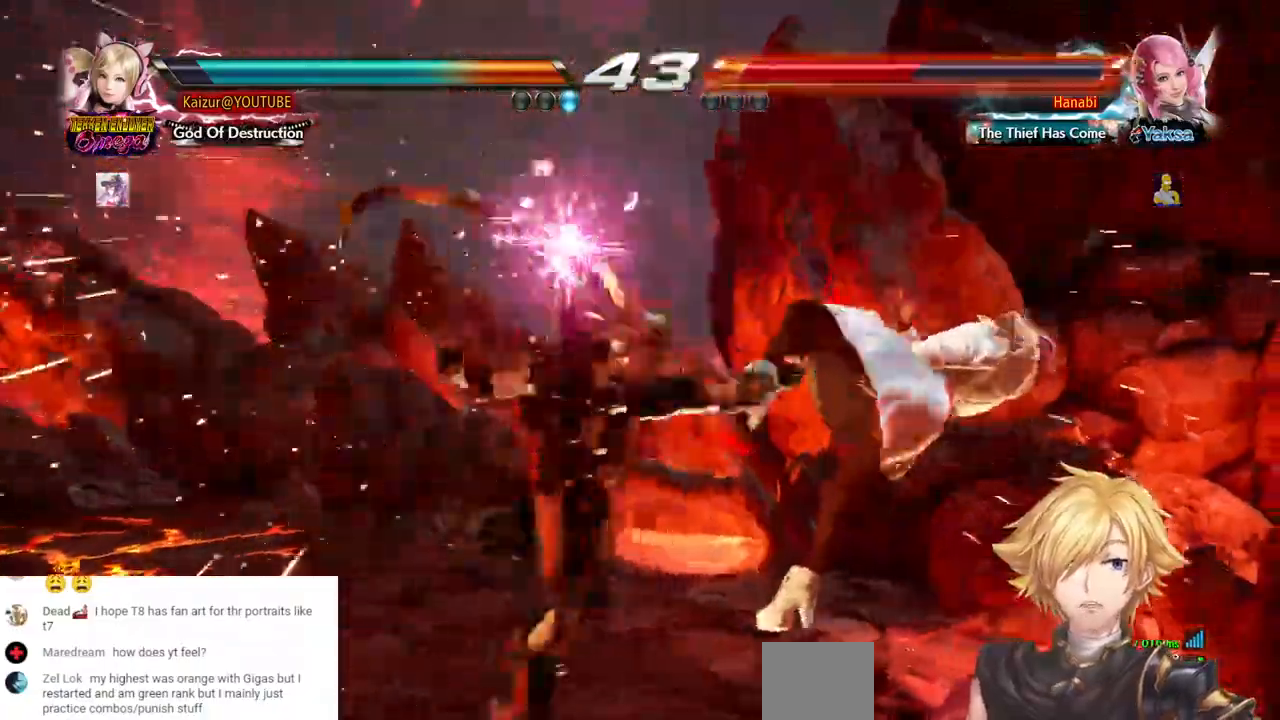
{"dt_ms": 500, "buttons": [], "left_stick": "center", "right_stick": "center", "events": [[167, "CROSS", "up"], [167, "TRIANGLE", "down"], [333, "TRIANGLE", "up"], [383, "R2", "down"], [417, "DPAD_RIGHT", "down"], [433, "R2", "up"], [500, "DPAD_RIGHT", "up"]]}
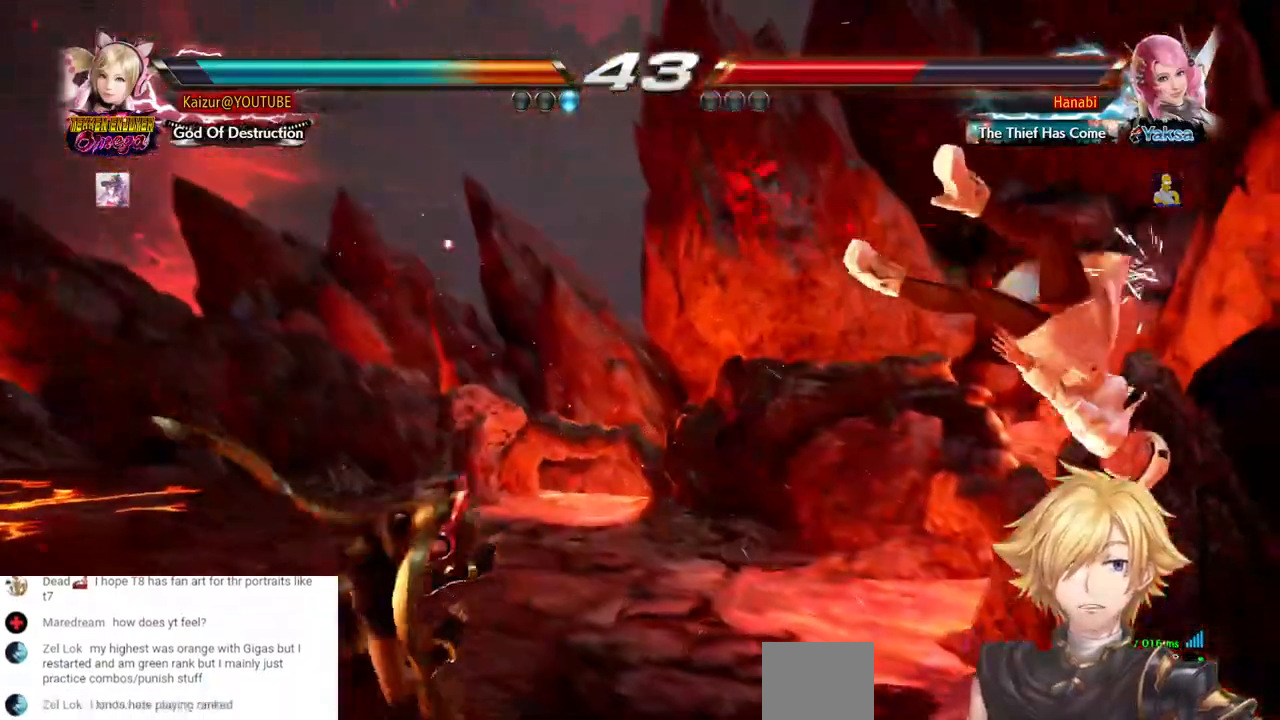
{"dt_ms": 500, "buttons": ["DPAD_RIGHT"], "left_stick": "center", "right_stick": "center", "events": [[50, "DPAD_RIGHT", "down"], [350, "DPAD_RIGHT", "up"], [433, "DPAD_RIGHT", "down"]]}
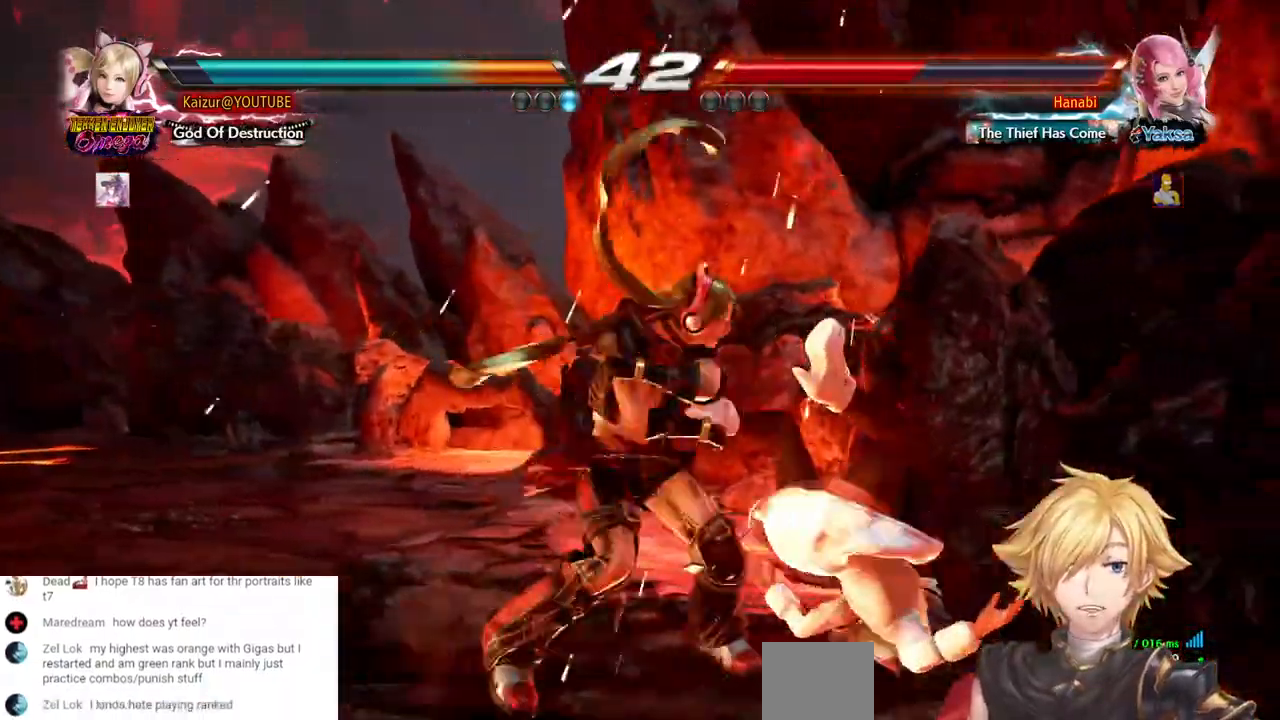
{"dt_ms": 500, "buttons": [], "left_stick": "center", "right_stick": "center", "events": [[500, "DPAD_RIGHT", "up"]]}
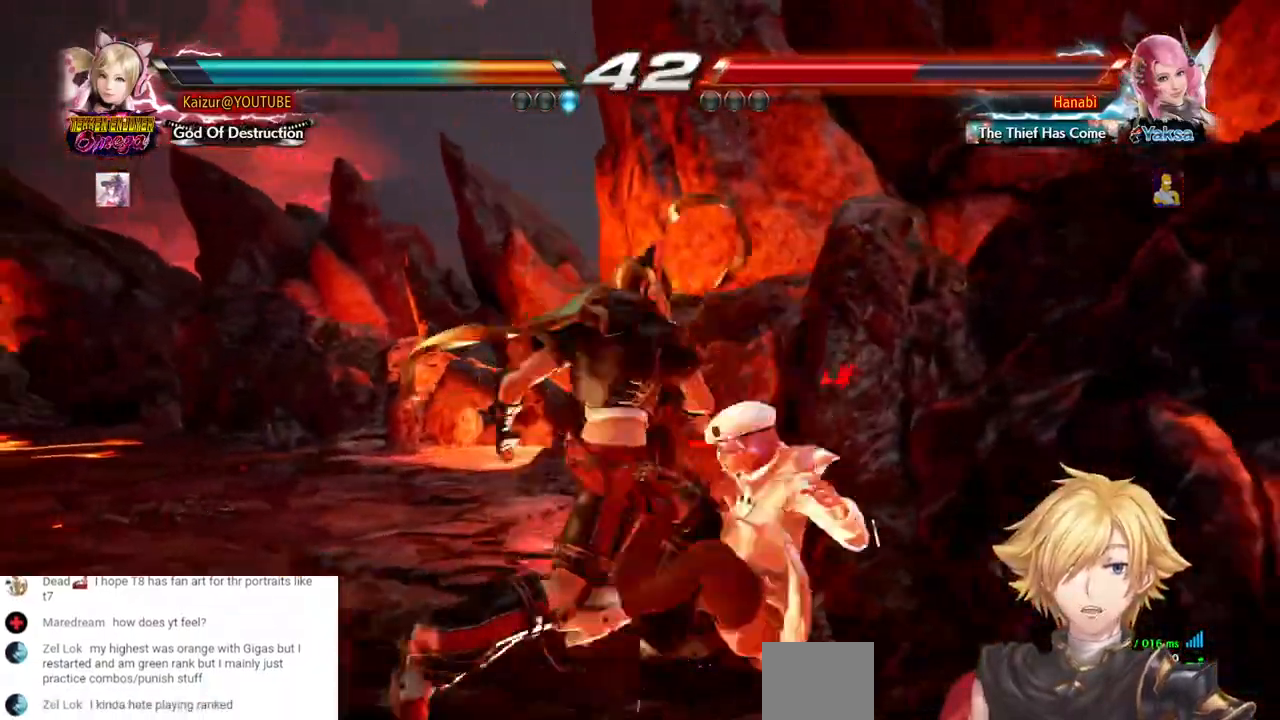
{"dt_ms": 500, "buttons": ["CROSS"], "left_stick": "center", "right_stick": "center", "events": [[250, "CROSS", "down"], [333, "CROSS", "up"], [417, "CROSS", "down"]]}
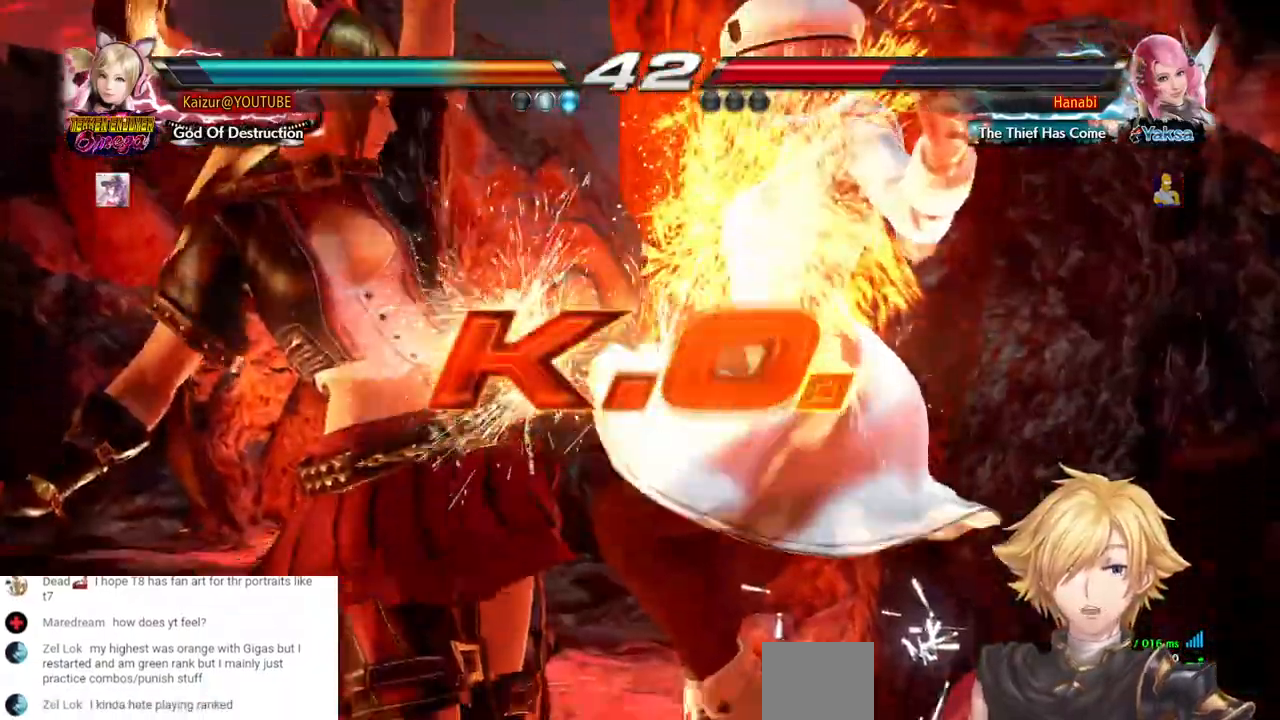
{"dt_ms": 500, "buttons": [], "left_stick": "center", "right_stick": "center"}
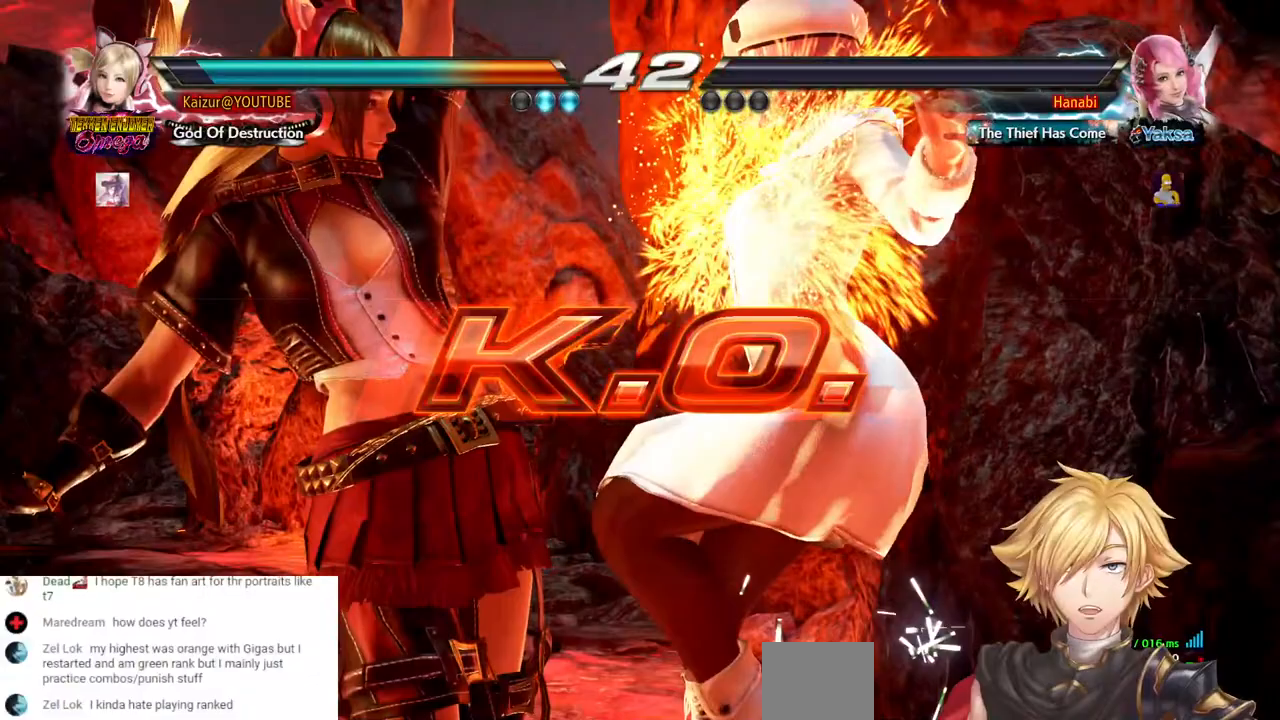
{"dt_ms": 500, "buttons": [], "left_stick": "center", "right_stick": "center", "events": []}
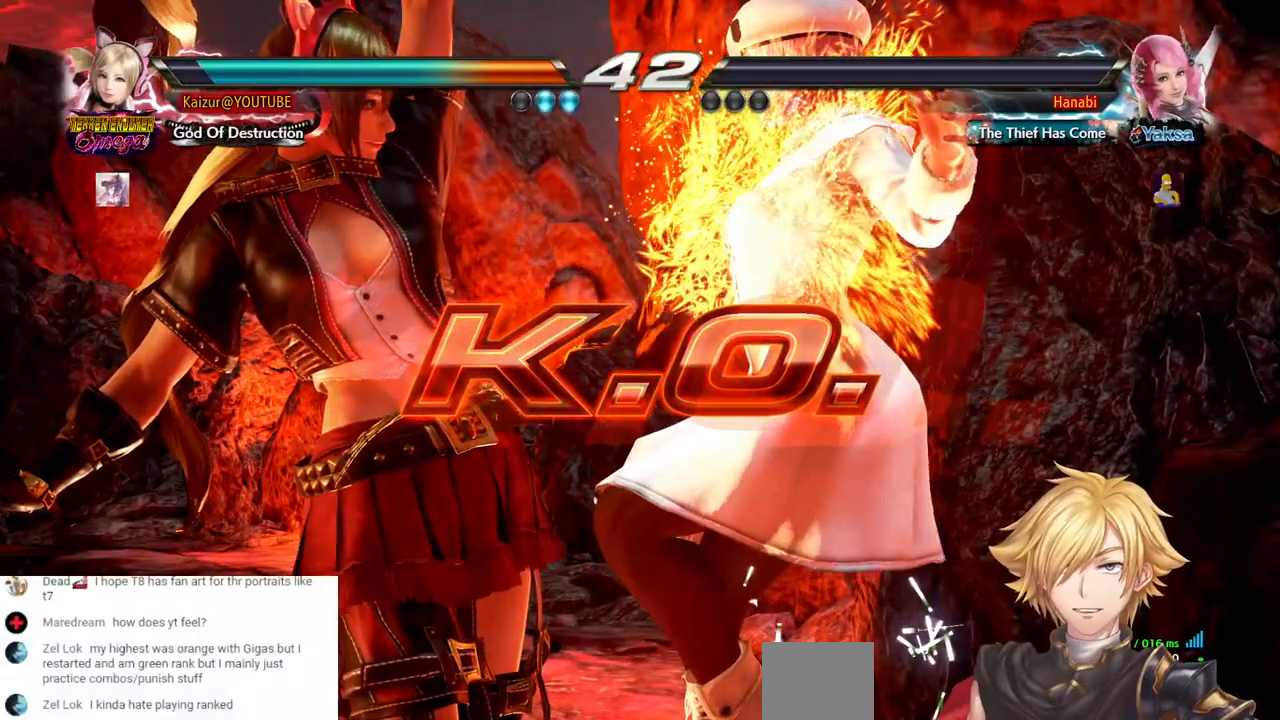
{"dt_ms": 500, "buttons": [], "left_stick": "center", "right_stick": "center", "events": []}
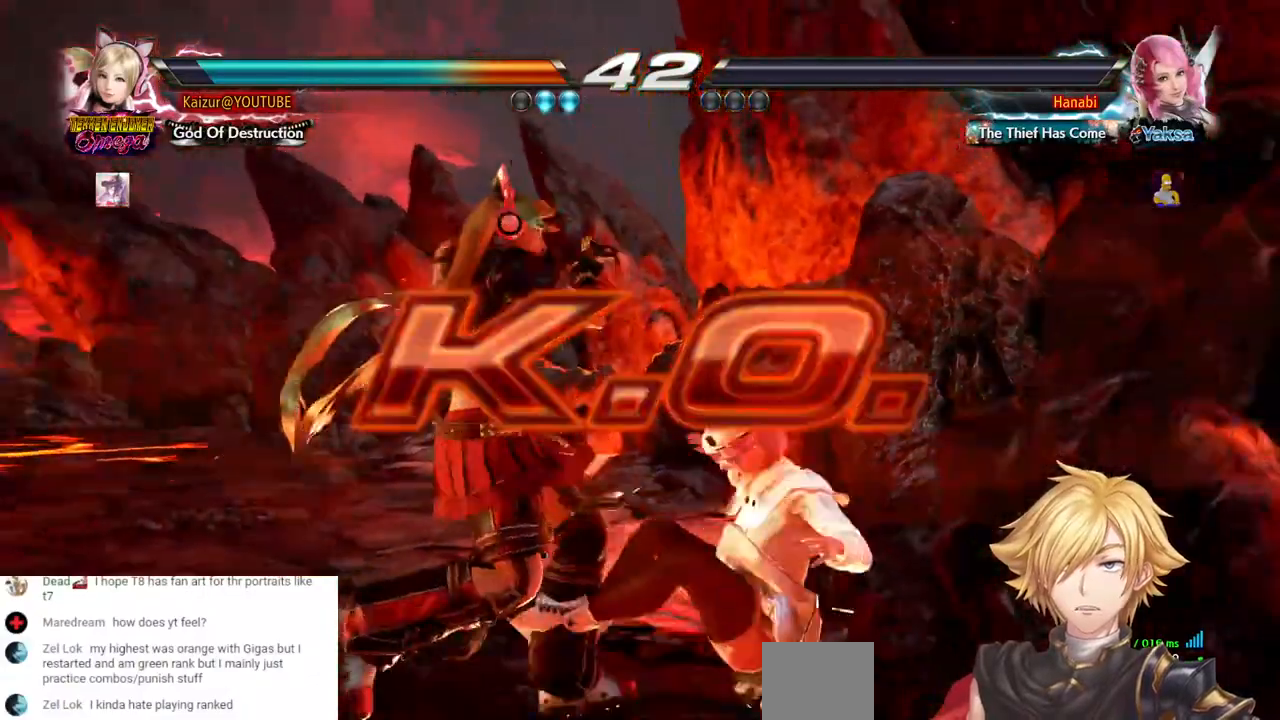
{"dt_ms": 500, "buttons": [], "left_stick": "center", "right_stick": "center", "events": []}
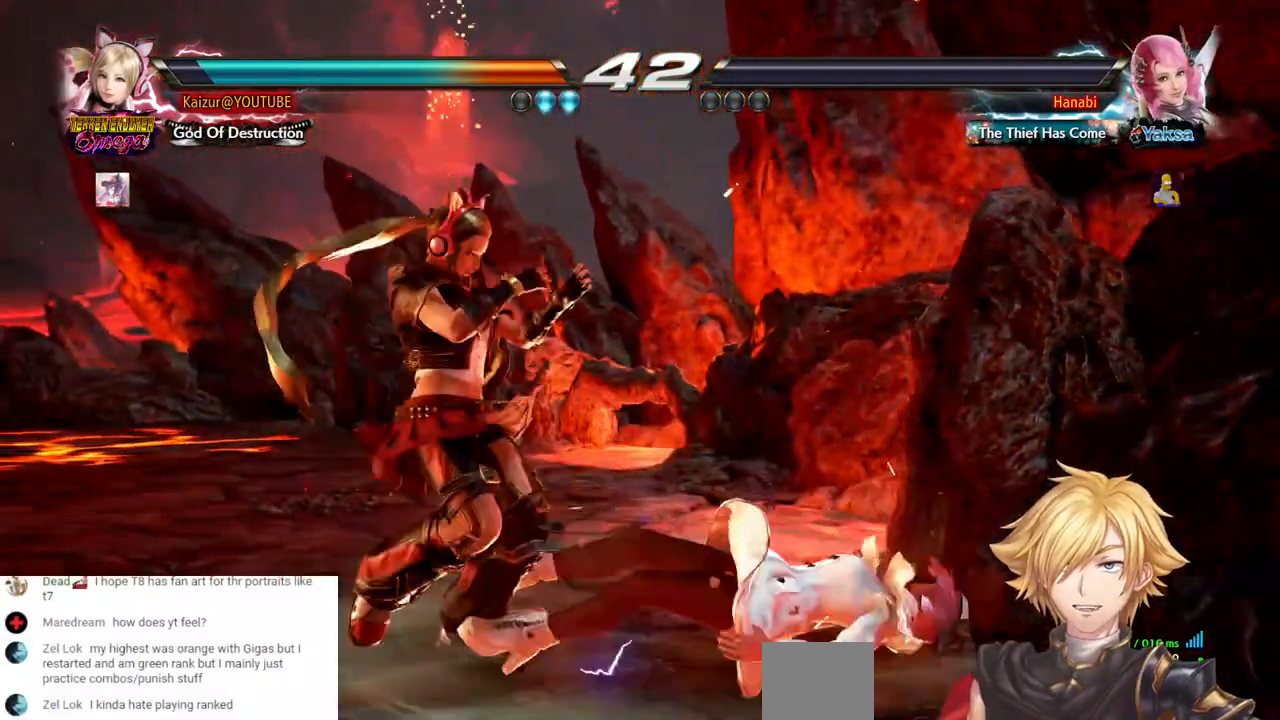
{"dt_ms": 500, "buttons": [], "left_stick": "center", "right_stick": "center", "events": [[67, "DPAD_LEFT", "down"], [100, "CROSS", "down"], [233, "CROSS", "up"], [250, "DPAD_LEFT", "up"]]}
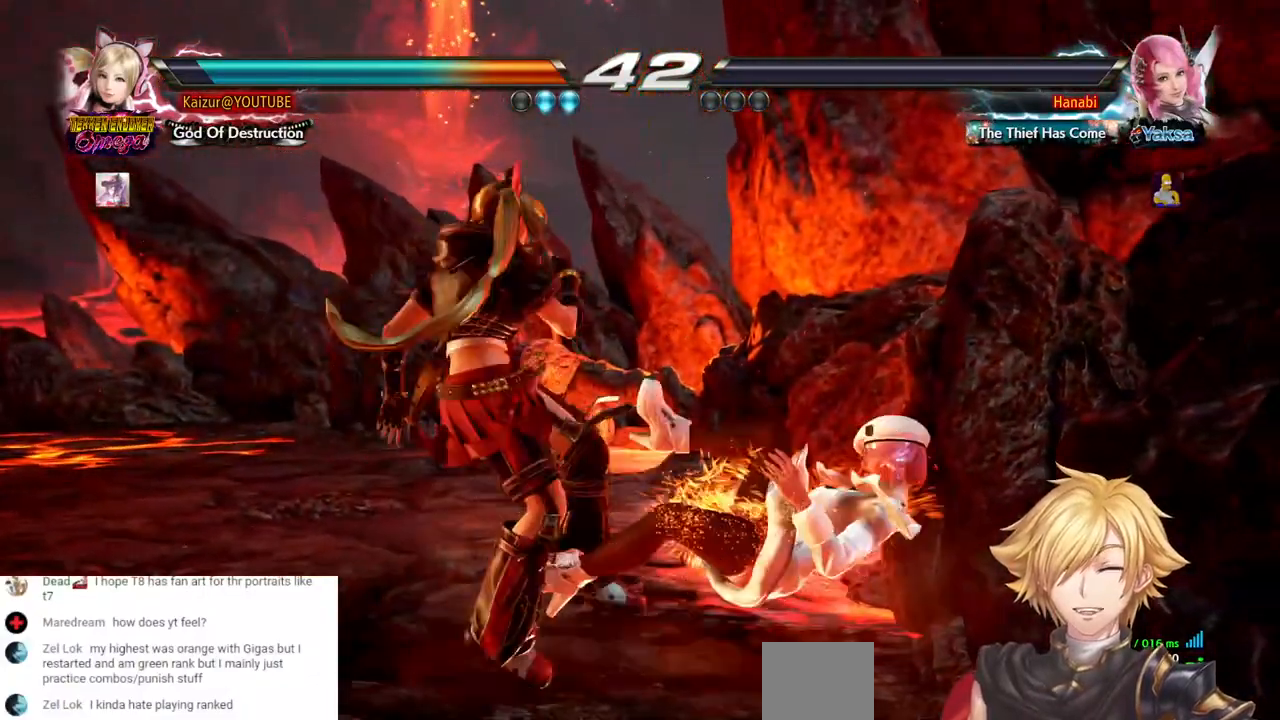
{"dt_ms": 1000, "buttons": [], "left_stick": "center", "right_stick": "center", "events": [[183, "START", "down"], [333, "START", "up"], [450, "START", "down"], [533, "START", "up"], [683, "START", "down"], [817, "START", "up"]]}
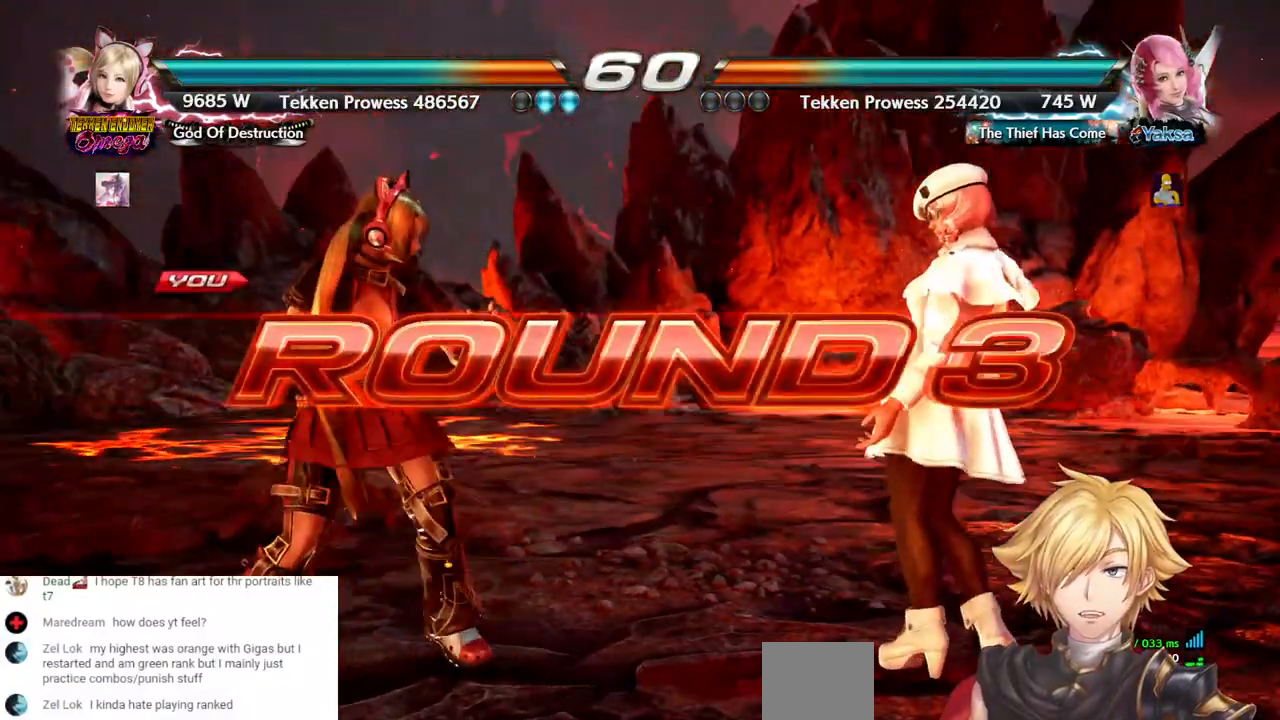
{"dt_ms": 500, "buttons": ["DPAD_LEFT"], "left_stick": "center", "right_stick": "center", "events": [[283, "DPAD_LEFT", "down"]]}
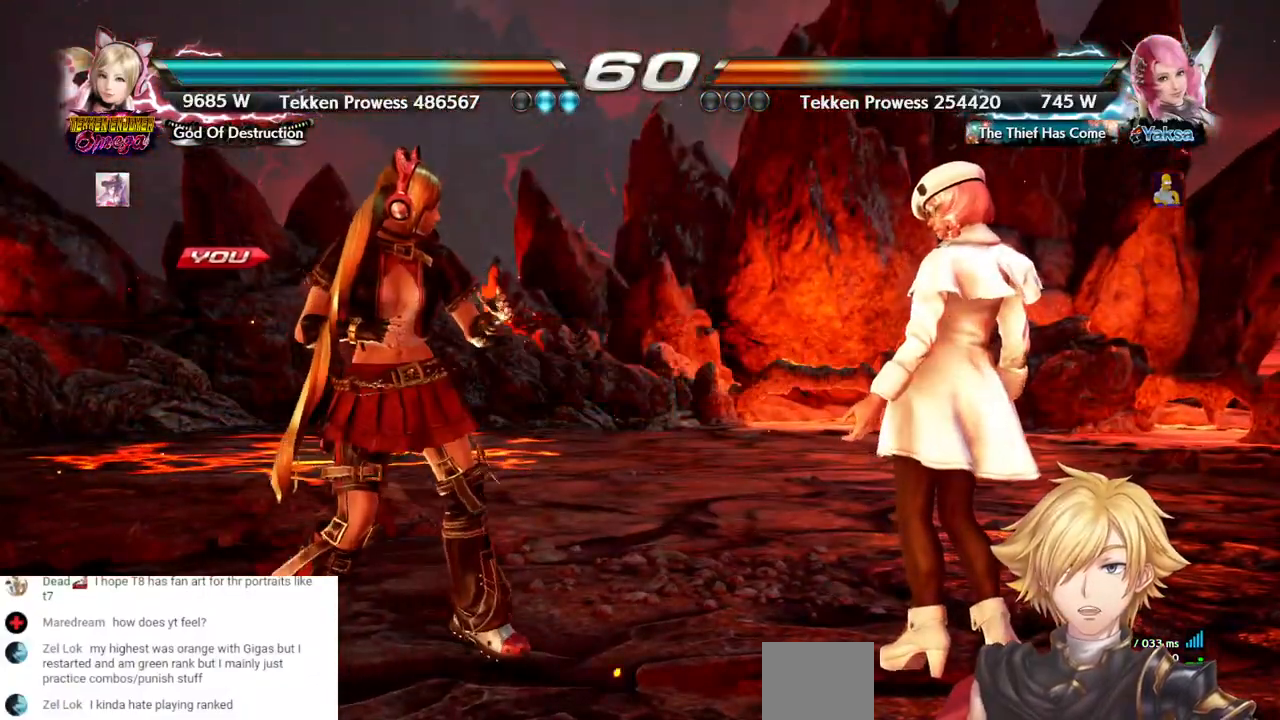
{"dt_ms": 500, "buttons": ["DPAD_LEFT"], "left_stick": "center", "right_stick": "center", "events": []}
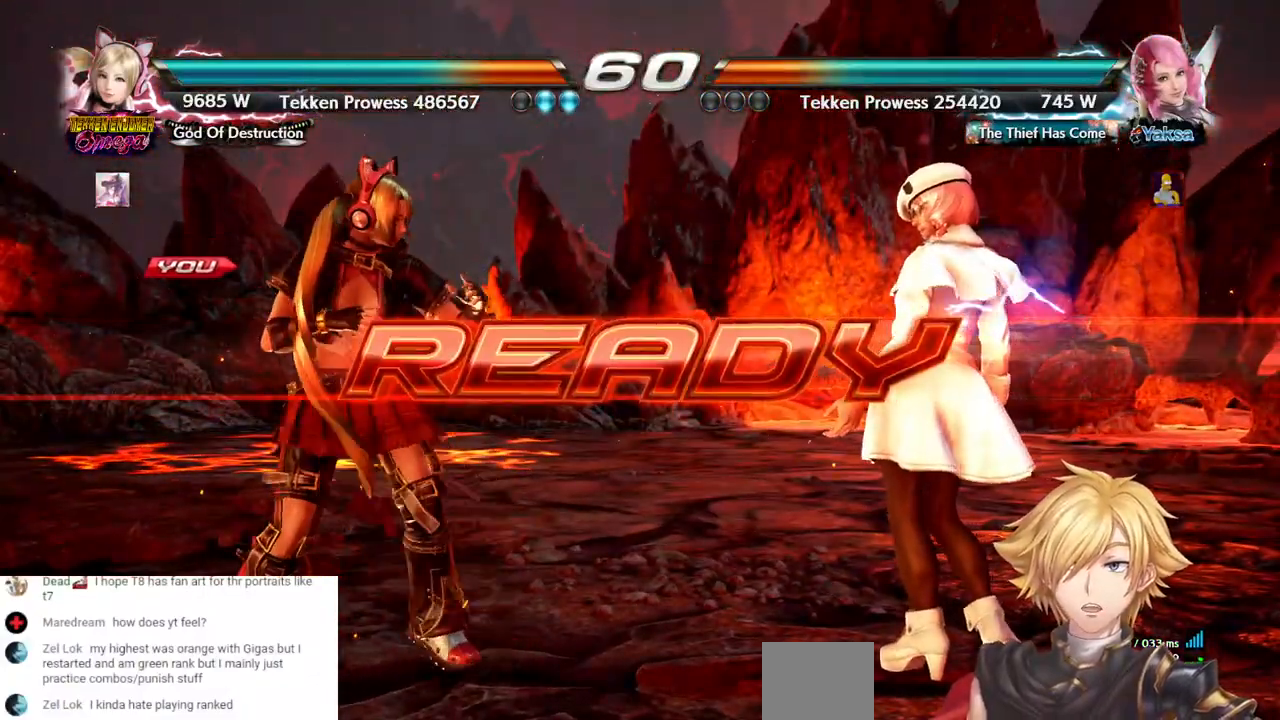
{"dt_ms": 500, "buttons": [], "left_stick": "center", "right_stick": "center", "events": [[450, "DPAD_LEFT", "up"]]}
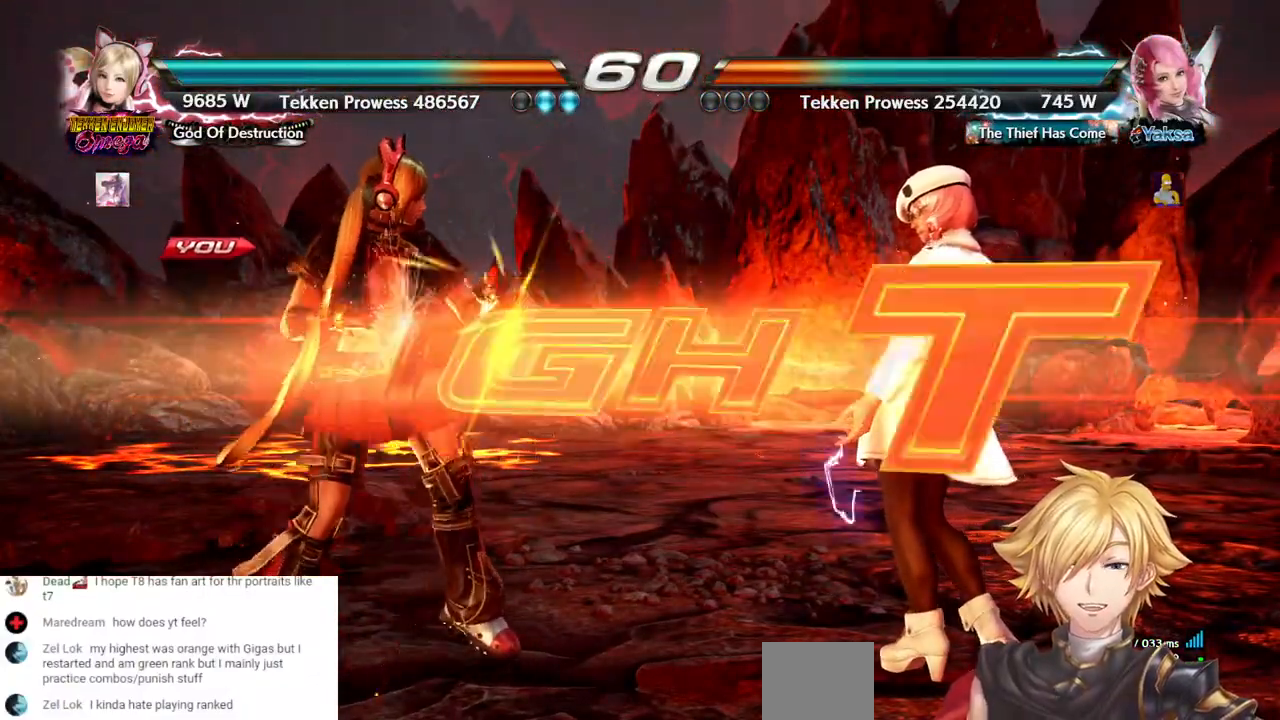
{"dt_ms": 500, "buttons": [], "left_stick": "center", "right_stick": "center", "events": [[433, "DPAD_UP", "down"], [500, "DPAD_UP", "up"]]}
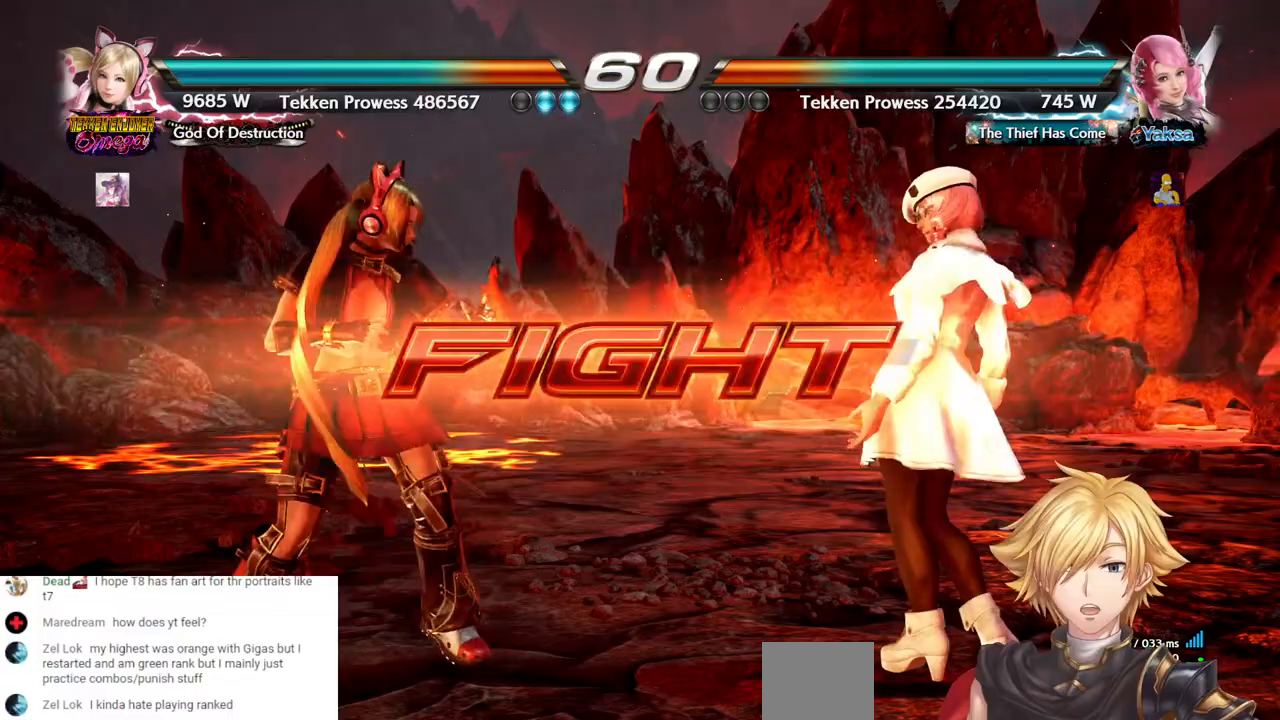
{"dt_ms": 500, "buttons": ["DPAD_LEFT"], "left_stick": "center", "right_stick": "center", "events": [[50, "DPAD_UP", "down"], [217, "DPAD_LEFT", "down"], [217, "DPAD_UP", "up"]]}
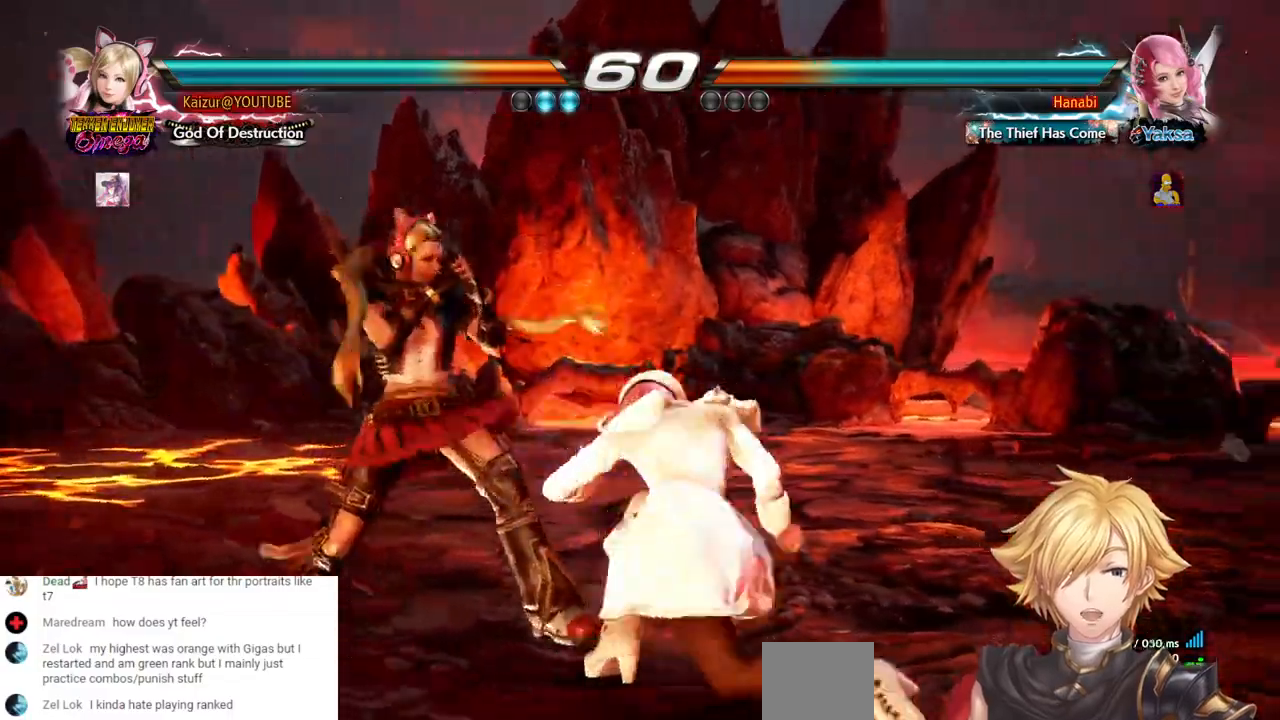
{"dt_ms": 500, "buttons": [], "left_stick": "center", "right_stick": "center", "events": [[50, "DPAD_LEFT", "up"]]}
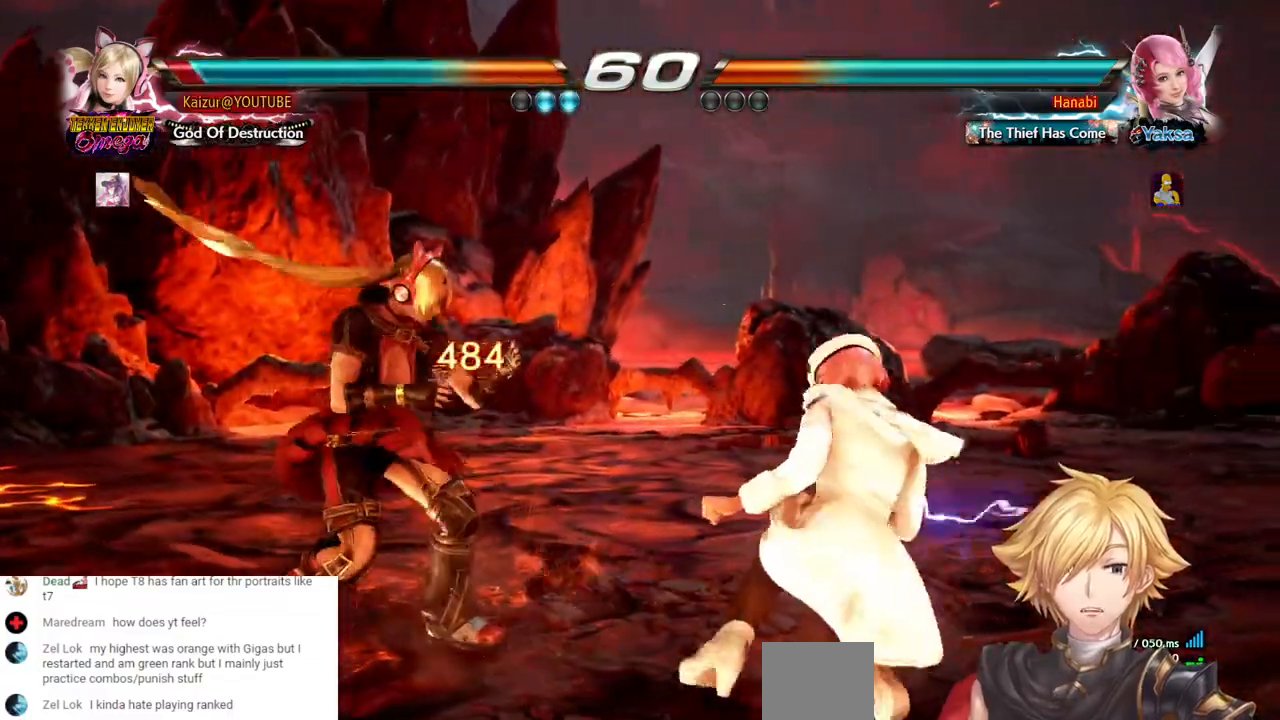
{"dt_ms": 500, "buttons": [], "left_stick": "center", "right_stick": "center", "events": [[17, "DPAD_UP", "down"], [100, "DPAD_UP", "up"]]}